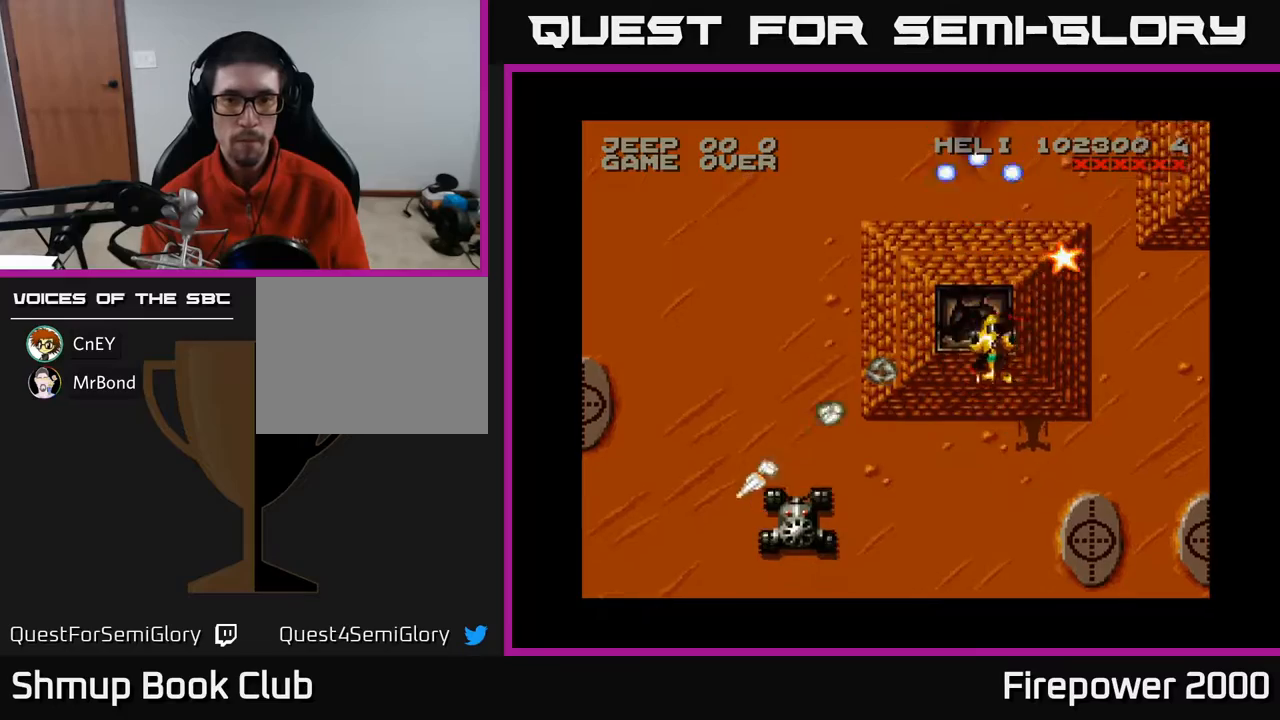
Gameplay with a controller (Xbox layout); each line is a JSON object with the inputs held at the frame after it. "events" lists button and stick changes between this image and that frame as [ms after this image, input, new state], when the widget could be followed in between. Not read: left_stick right_stick.
{"buttons": ["A", "DPAD_DOWN", "DPAD_LEFT"], "events": [[317, "DPAD_UP", "up"], [333, "DPAD_RIGHT", "up"], [350, "DPAD_DOWN", "down"], [400, "DPAD_LEFT", "down"]]}
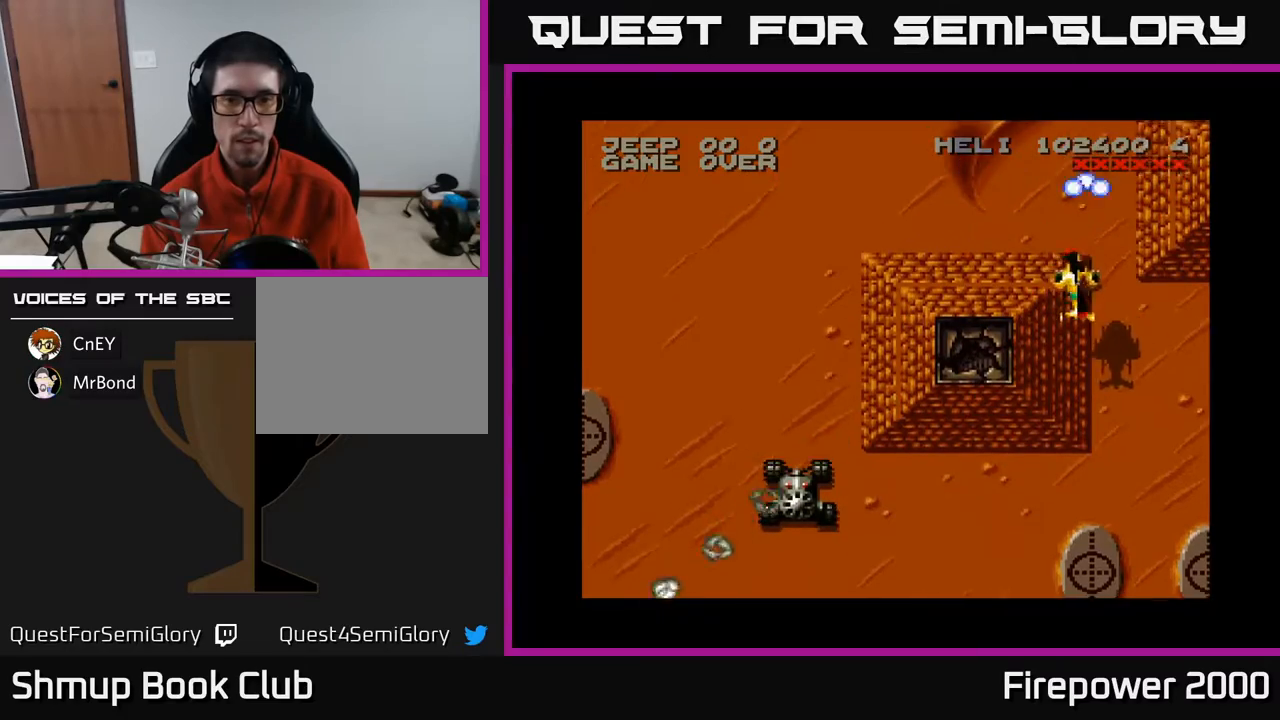
{"buttons": ["A", "DPAD_DOWN", "DPAD_LEFT"], "events": [[100, "DPAD_LEFT", "up"], [283, "DPAD_LEFT", "down"]]}
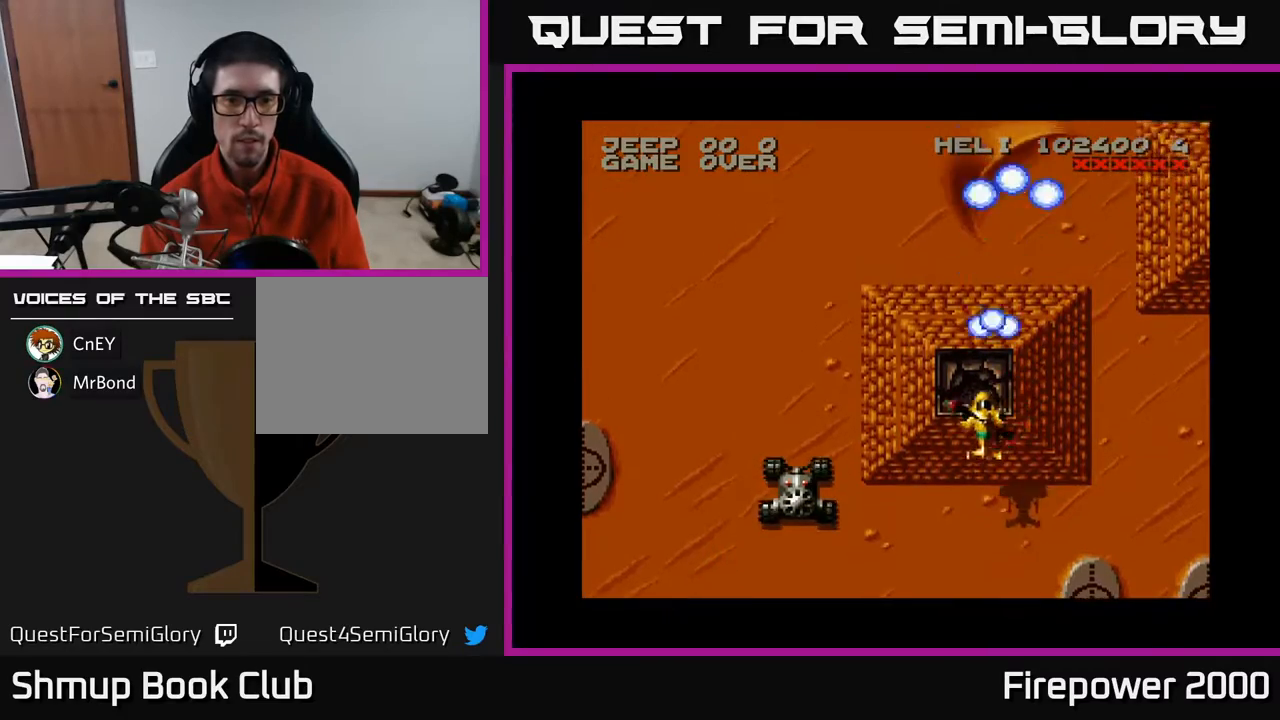
{"buttons": ["A", "DPAD_DOWN", "DPAD_LEFT"], "events": []}
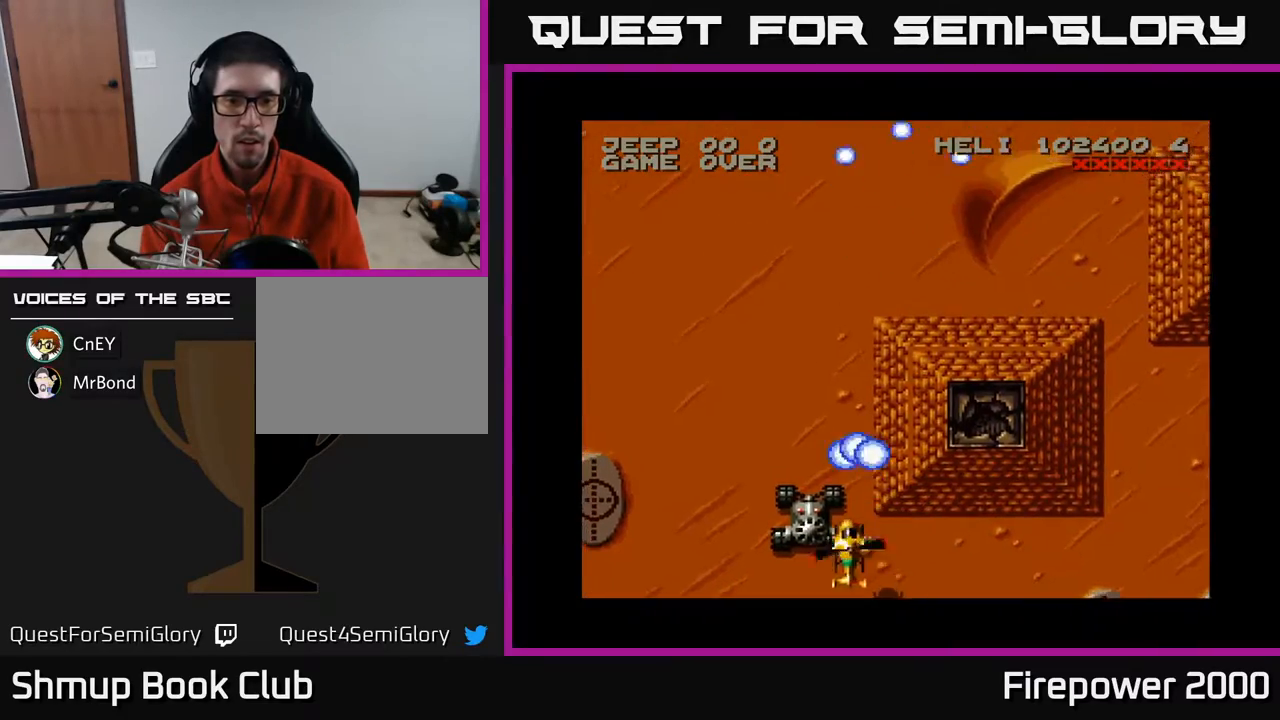
{"buttons": ["A"], "events": [[83, "DPAD_LEFT", "up"], [217, "DPAD_DOWN", "up"]]}
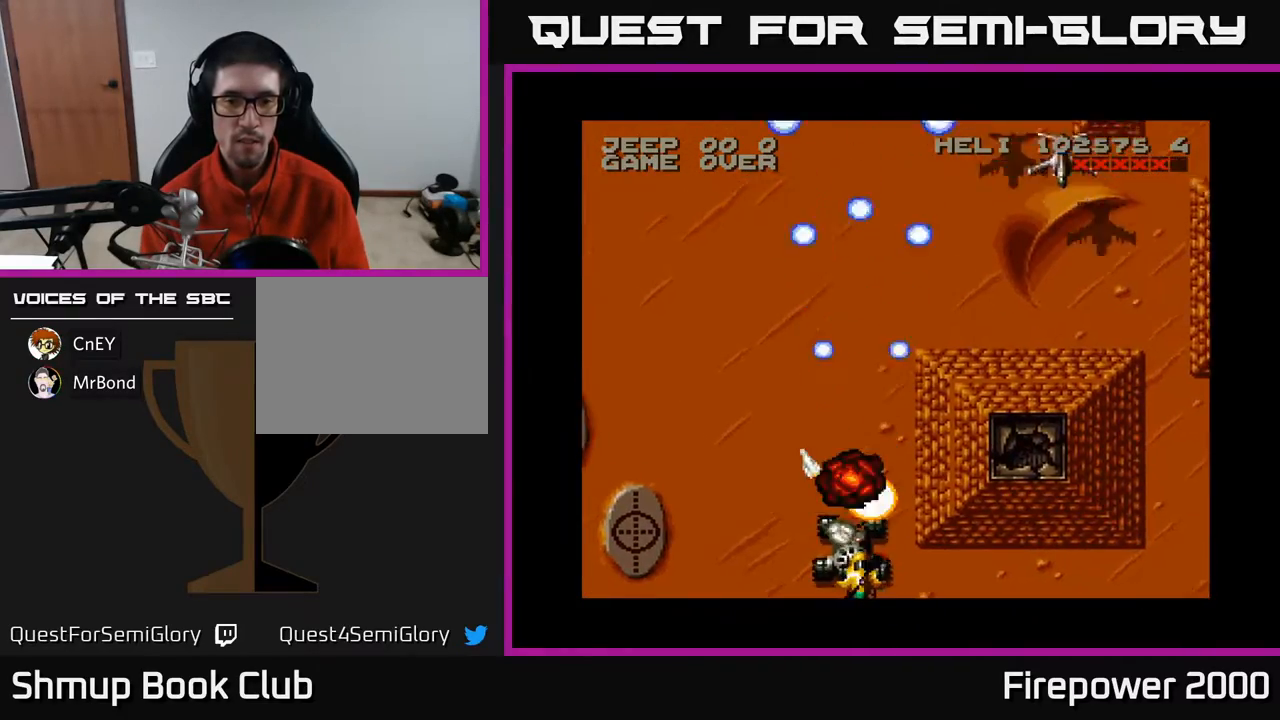
{"buttons": ["A"], "events": [[167, "DPAD_DOWN", "down"], [200, "DPAD_LEFT", "down"], [217, "DPAD_DOWN", "up"], [450, "DPAD_LEFT", "up"]]}
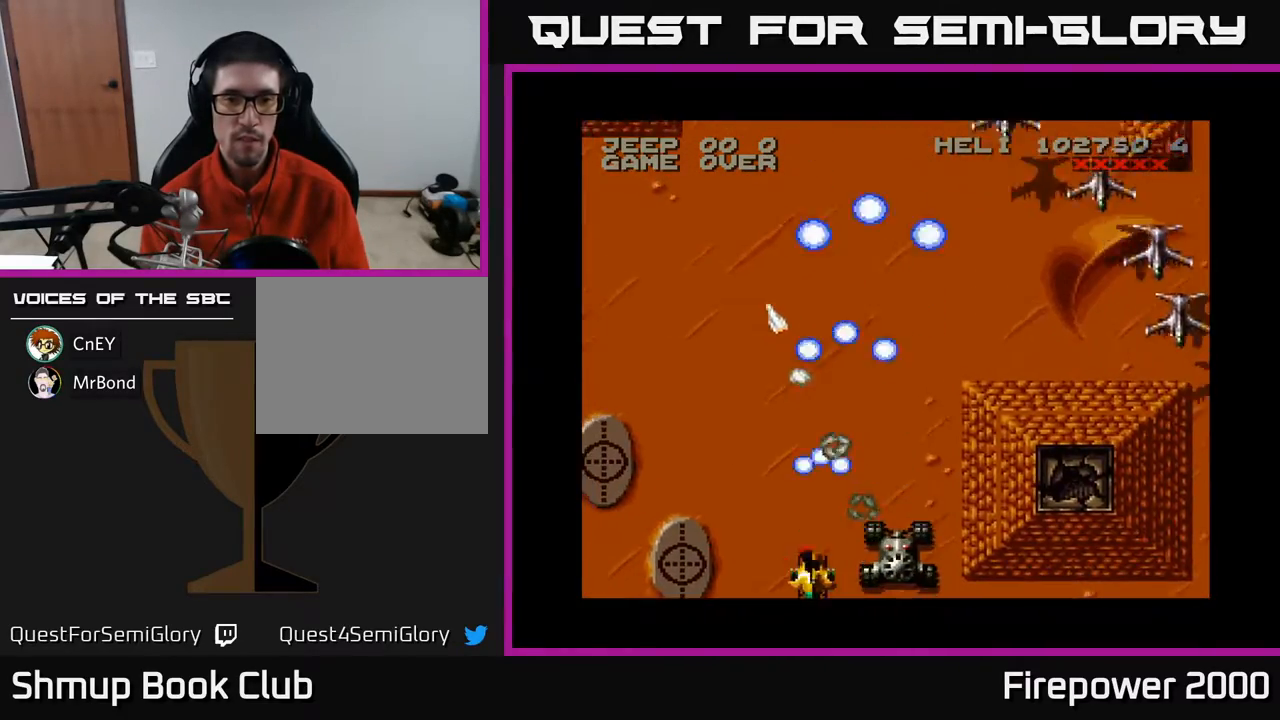
{"buttons": ["A"], "events": [[50, "DPAD_RIGHT", "down"], [267, "DPAD_DOWN", "down"], [383, "DPAD_DOWN", "up"], [383, "DPAD_RIGHT", "up"]]}
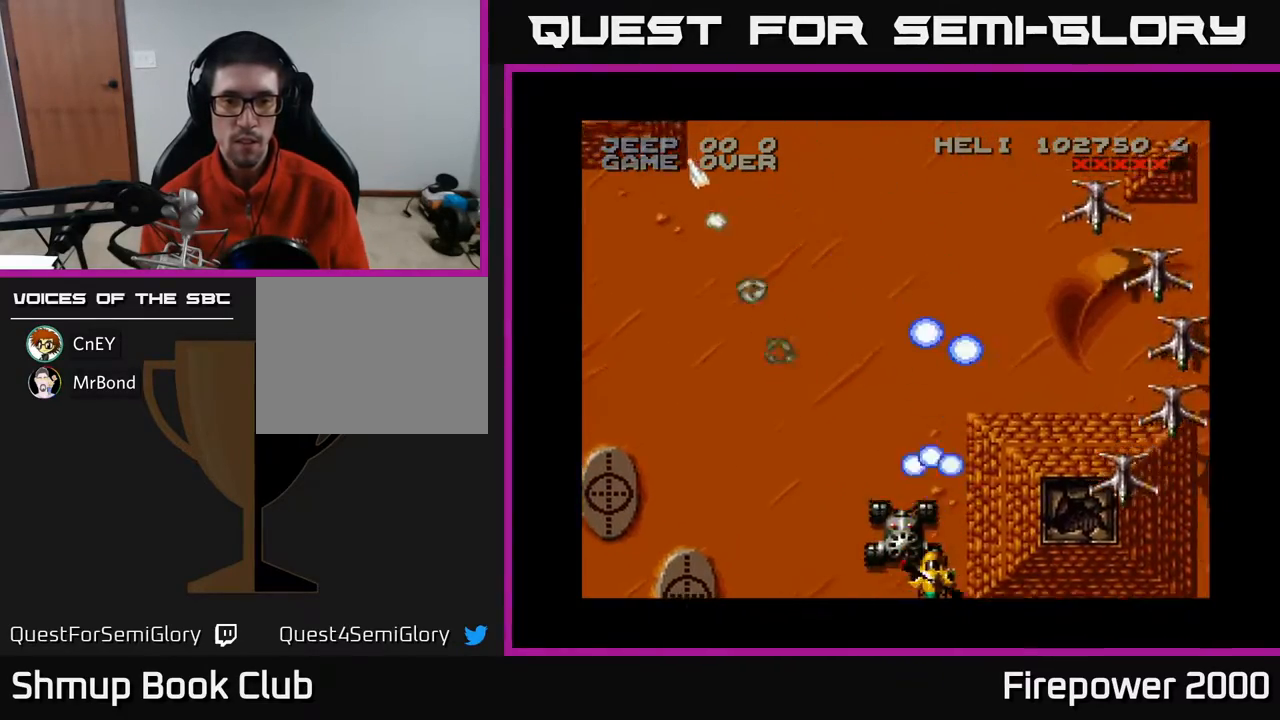
{"buttons": ["A", "DPAD_RIGHT"], "events": [[50, "DPAD_LEFT", "down"], [133, "DPAD_LEFT", "up"], [233, "DPAD_LEFT", "down"], [267, "DPAD_UP", "down"], [350, "DPAD_LEFT", "up"], [383, "DPAD_RIGHT", "down"], [483, "DPAD_UP", "up"]]}
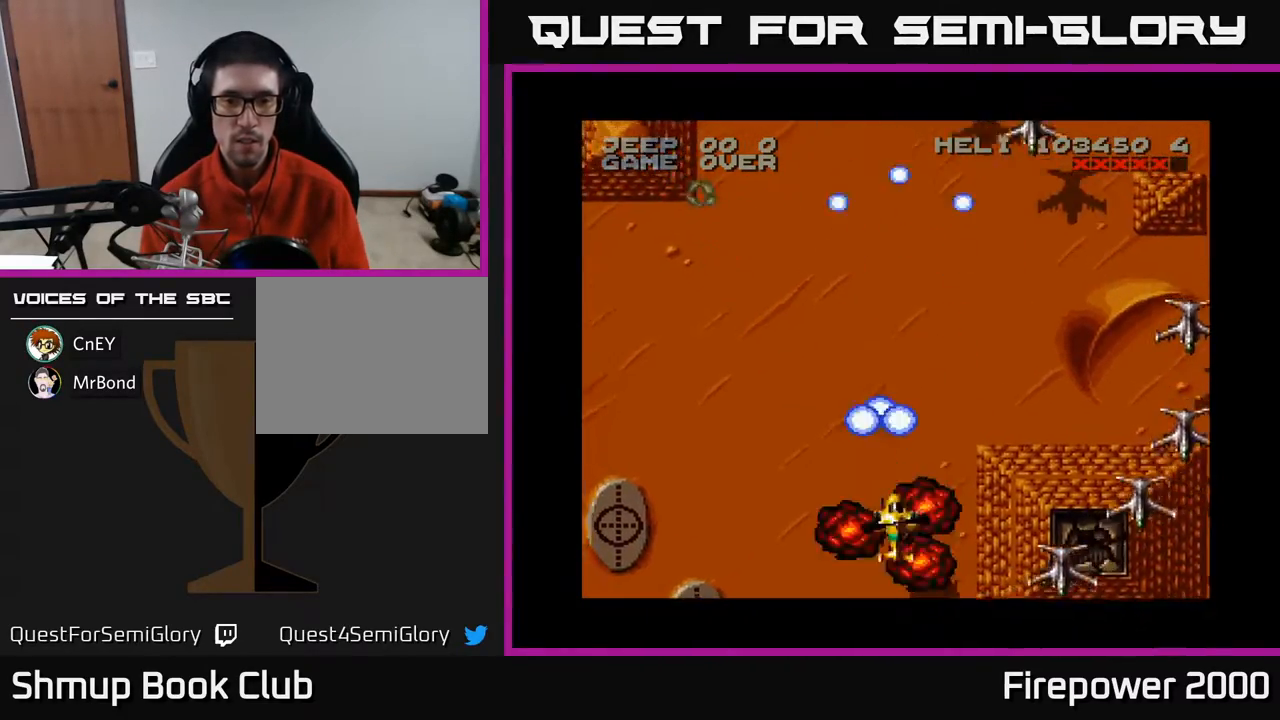
{"buttons": ["A", "DPAD_RIGHT"], "events": [[50, "DPAD_RIGHT", "up"], [100, "DPAD_LEFT", "down"], [133, "DPAD_UP", "down"], [167, "DPAD_LEFT", "up"], [217, "DPAD_RIGHT", "down"], [217, "DPAD_UP", "up"], [267, "DPAD_UP", "down"], [433, "DPAD_UP", "up"]]}
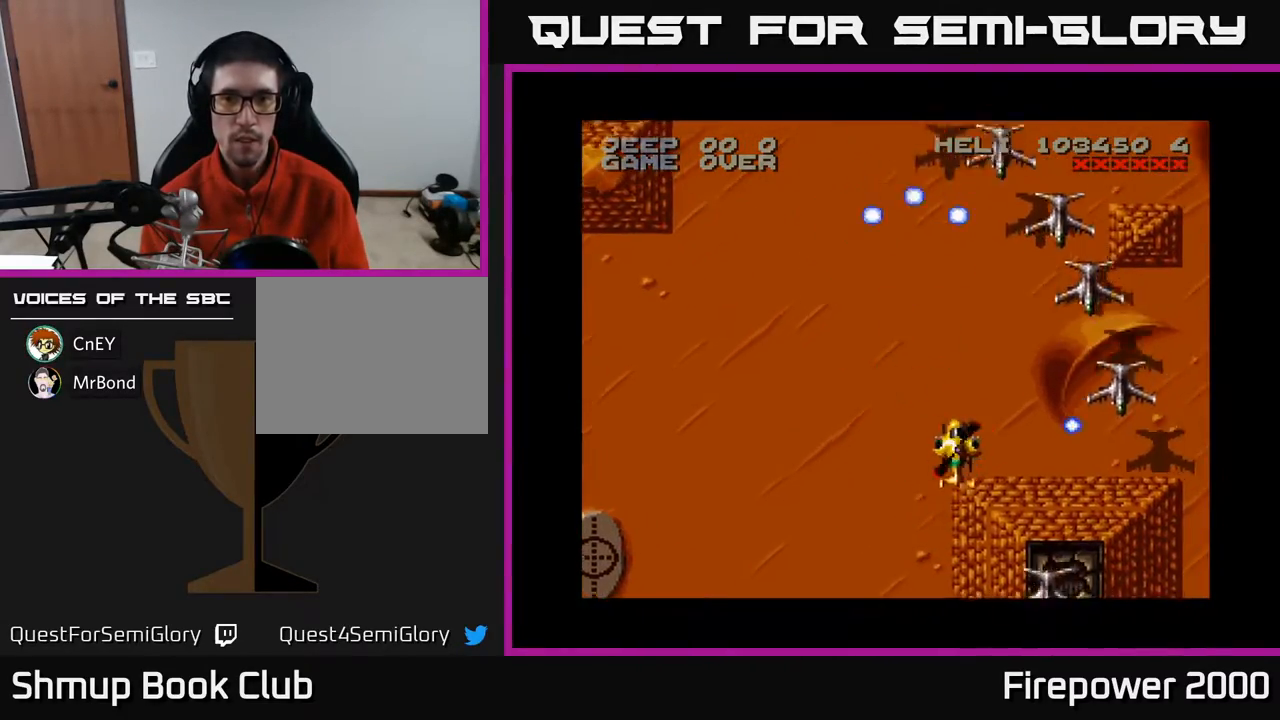
{"buttons": ["A", "DPAD_DOWN", "DPAD_RIGHT"], "events": [[17, "DPAD_DOWN", "down"], [33, "DPAD_RIGHT", "up"], [200, "DPAD_RIGHT", "down"]]}
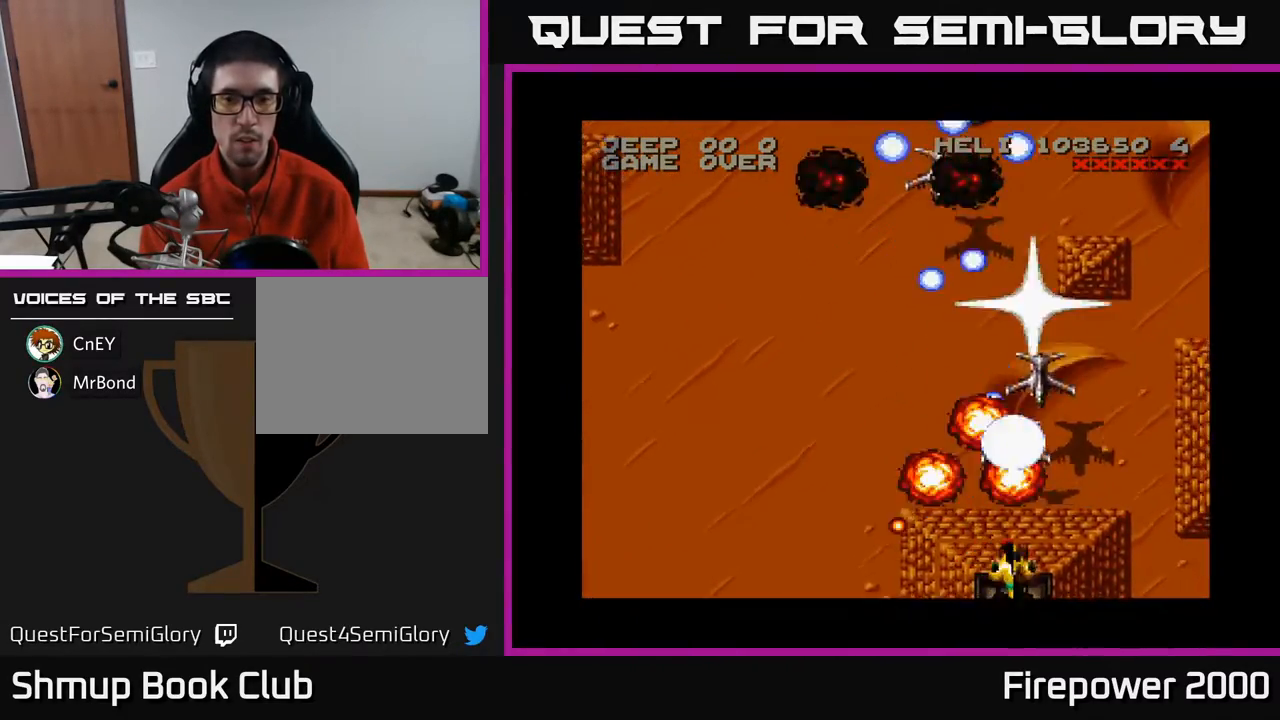
{"buttons": ["A", "DPAD_LEFT"], "events": [[150, "DPAD_DOWN", "up"], [150, "DPAD_RIGHT", "up"], [183, "DPAD_LEFT", "down"], [283, "DPAD_LEFT", "up"], [467, "DPAD_LEFT", "down"]]}
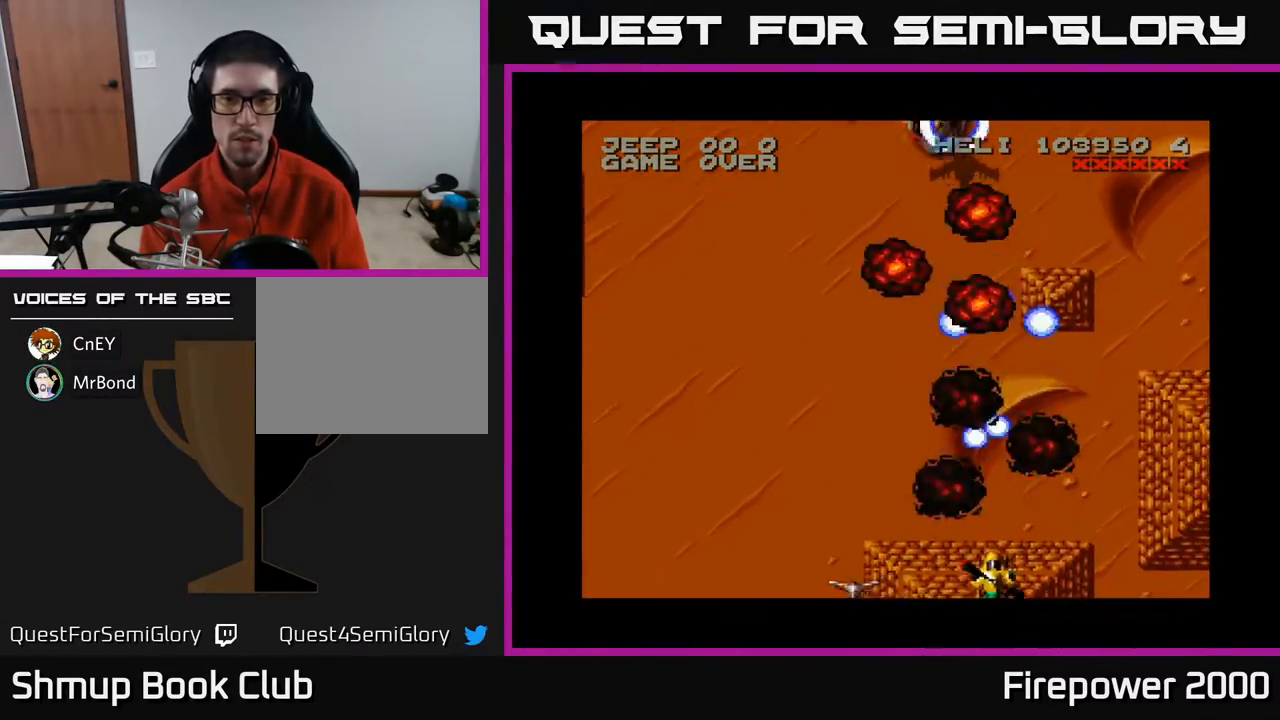
{"buttons": ["A", "DPAD_RIGHT"], "events": [[217, "DPAD_LEFT", "up"], [217, "DPAD_UP", "down"], [267, "DPAD_RIGHT", "down"], [467, "DPAD_UP", "up"]]}
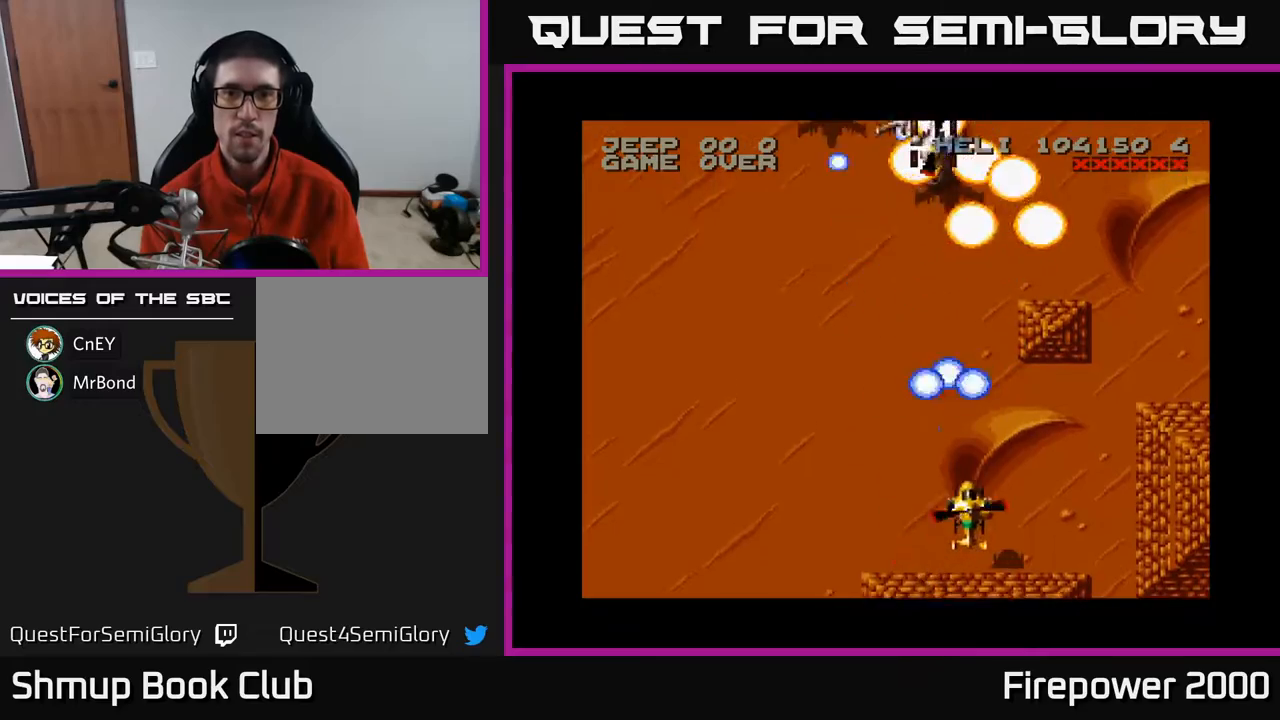
{"buttons": ["A", "DPAD_UP"], "events": [[67, "DPAD_DOWN", "down"], [83, "DPAD_RIGHT", "up"], [167, "DPAD_LEFT", "down"], [183, "DPAD_DOWN", "up"], [283, "DPAD_UP", "down"], [317, "DPAD_LEFT", "up"]]}
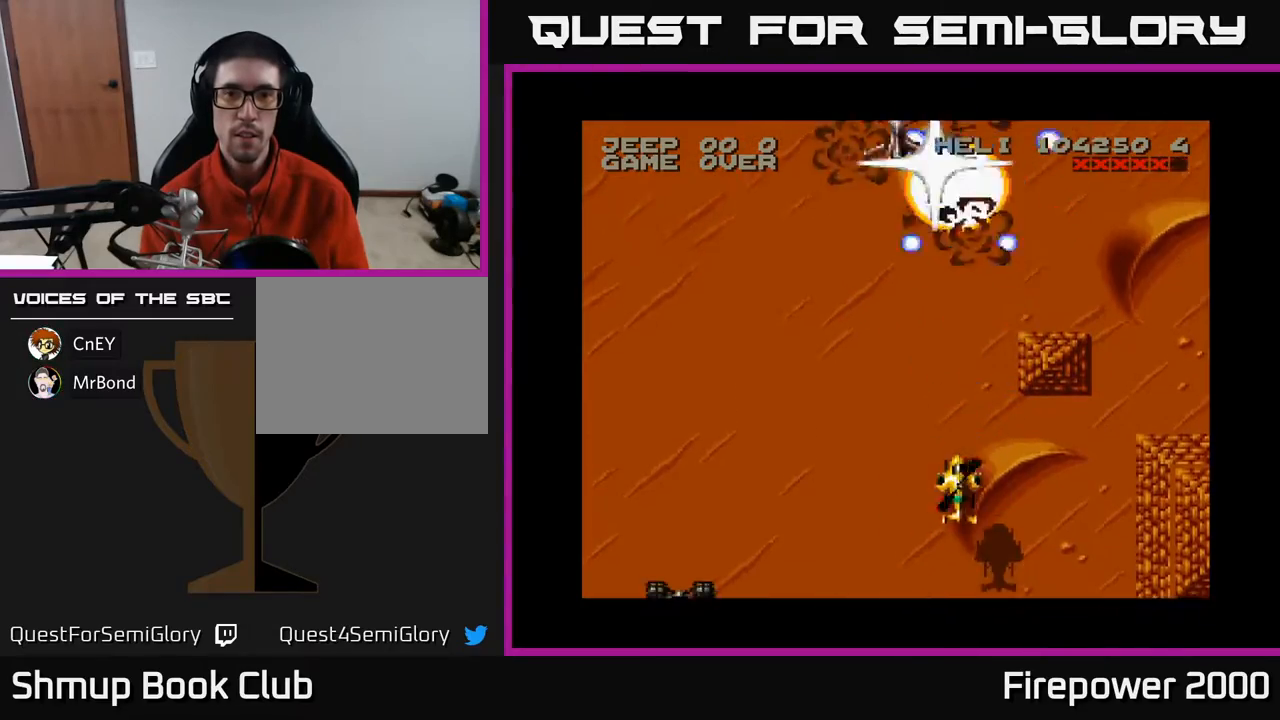
{"buttons": ["A", "DPAD_DOWN"], "events": [[100, "DPAD_LEFT", "down"], [183, "DPAD_LEFT", "up"], [350, "DPAD_LEFT", "down"], [350, "DPAD_UP", "up"], [433, "DPAD_DOWN", "down"], [483, "DPAD_LEFT", "up"]]}
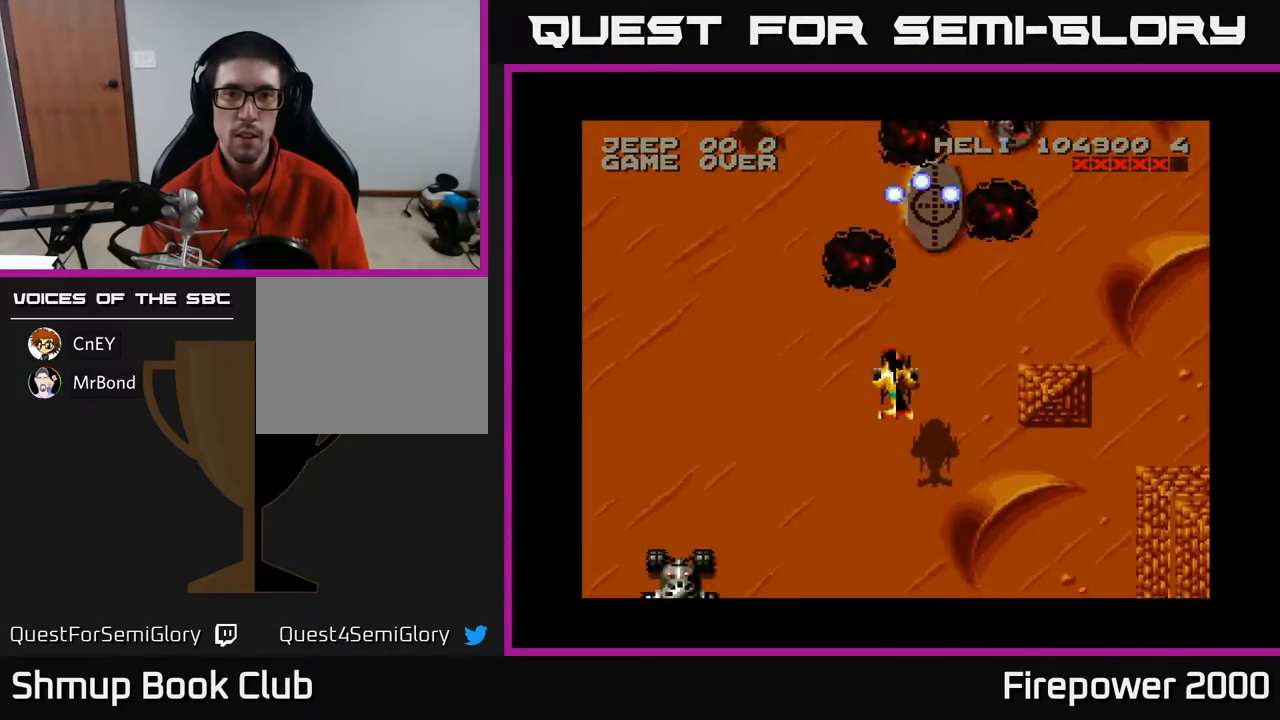
{"buttons": ["A", "DPAD_DOWN", "DPAD_RIGHT"], "events": [[117, "DPAD_LEFT", "down"], [400, "DPAD_LEFT", "up"], [450, "DPAD_RIGHT", "down"]]}
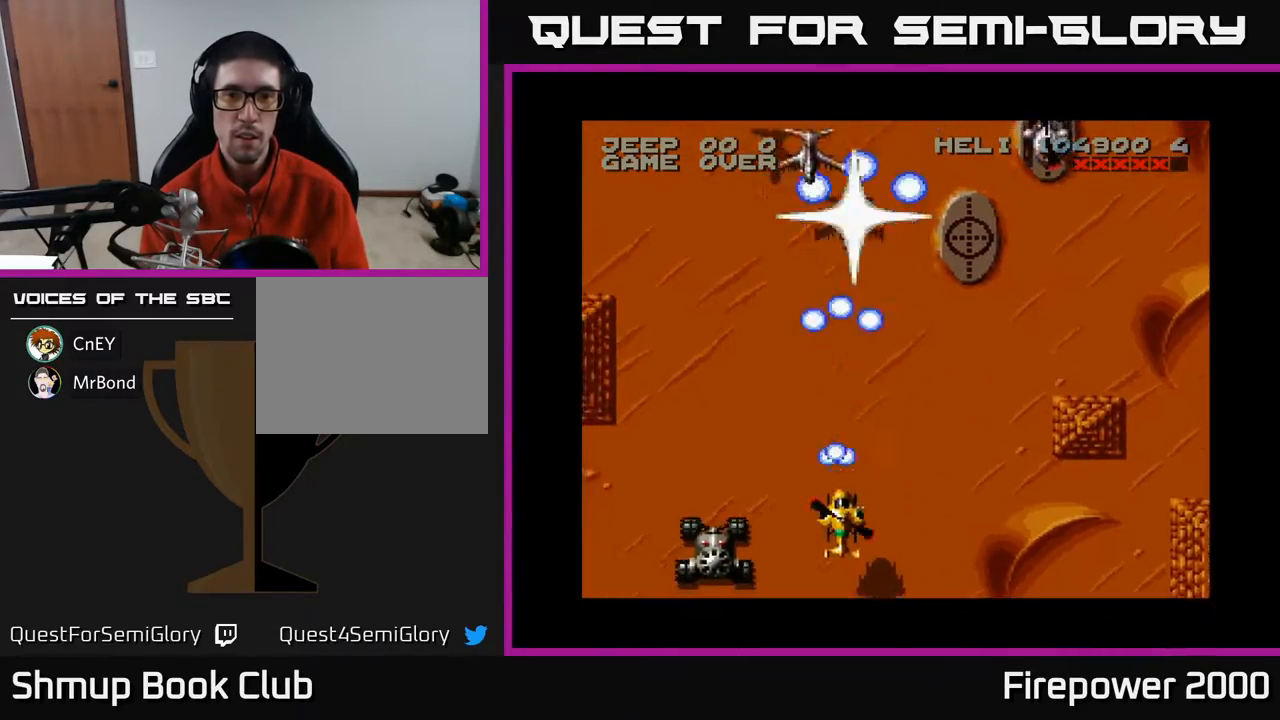
{"buttons": ["A", "DPAD_DOWN", "DPAD_LEFT"], "events": [[33, "DPAD_RIGHT", "up"], [100, "DPAD_LEFT", "down"], [167, "DPAD_DOWN", "up"], [333, "DPAD_DOWN", "down"]]}
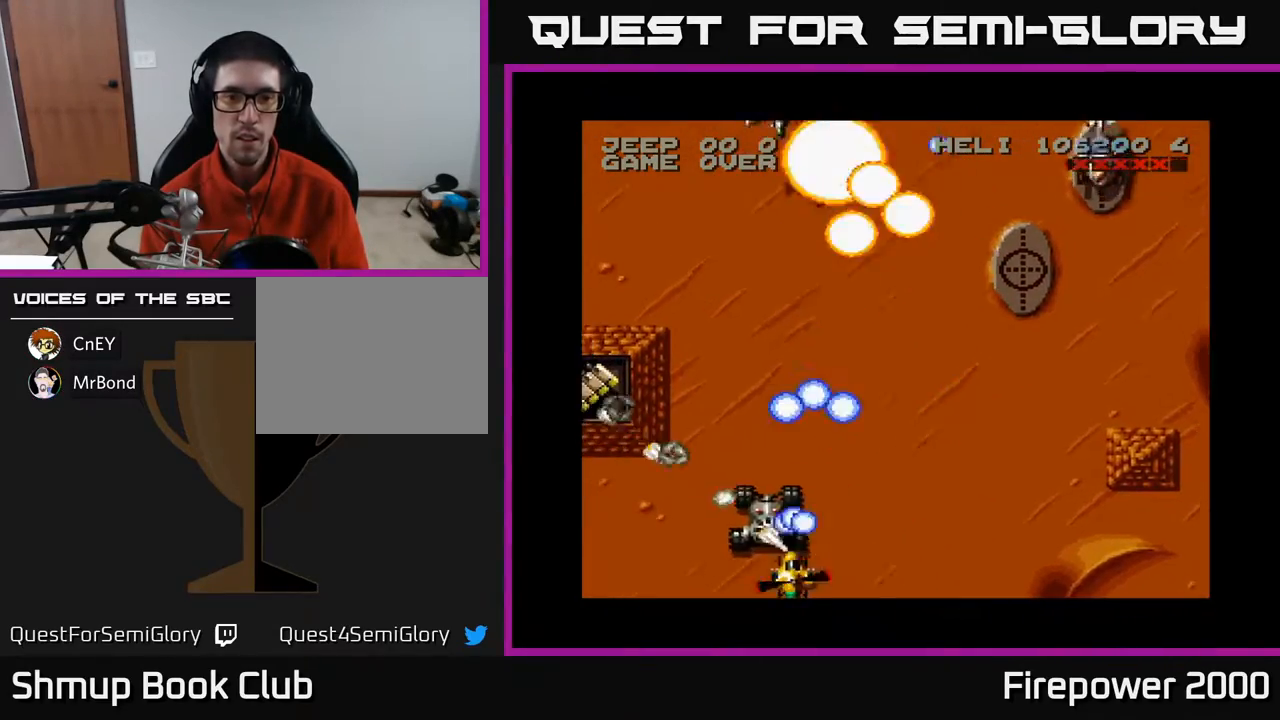
{"buttons": ["A", "DPAD_UP", "DPAD_LEFT"], "events": [[67, "DPAD_DOWN", "up"], [483, "DPAD_UP", "down"]]}
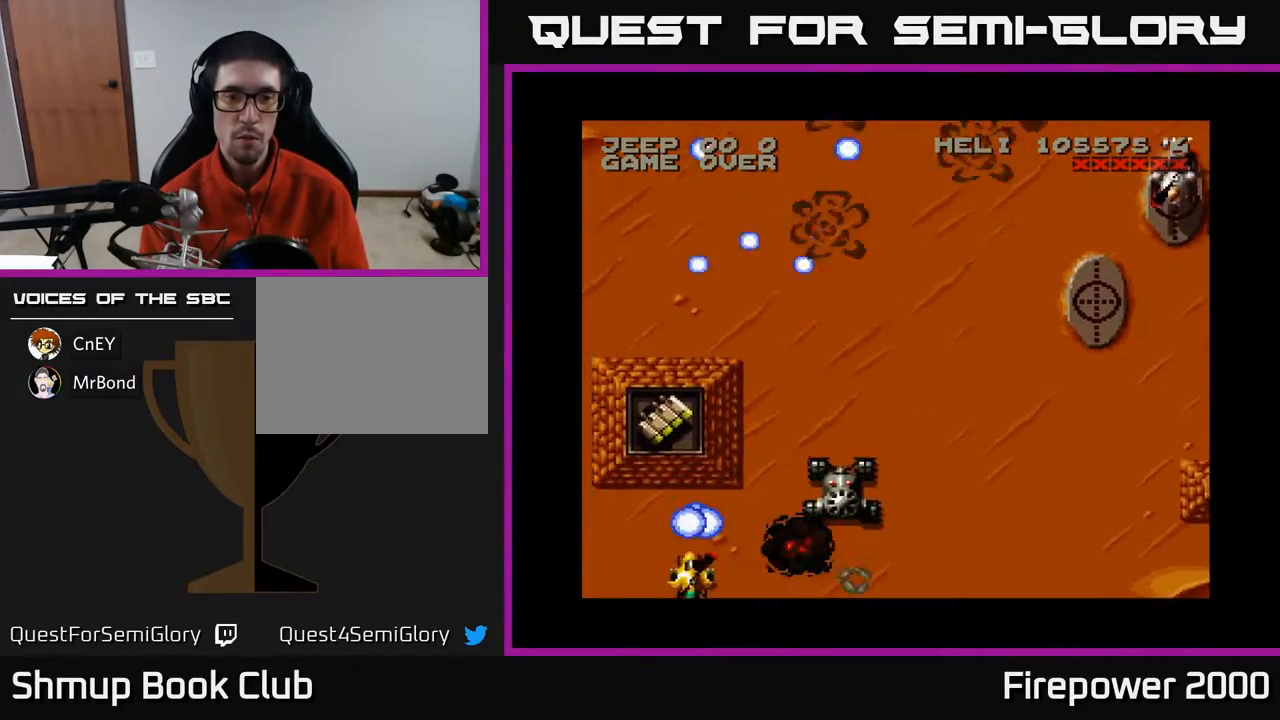
{"buttons": ["A", "DPAD_UP"], "events": [[33, "DPAD_LEFT", "up"], [167, "DPAD_UP", "up"], [367, "DPAD_UP", "down"]]}
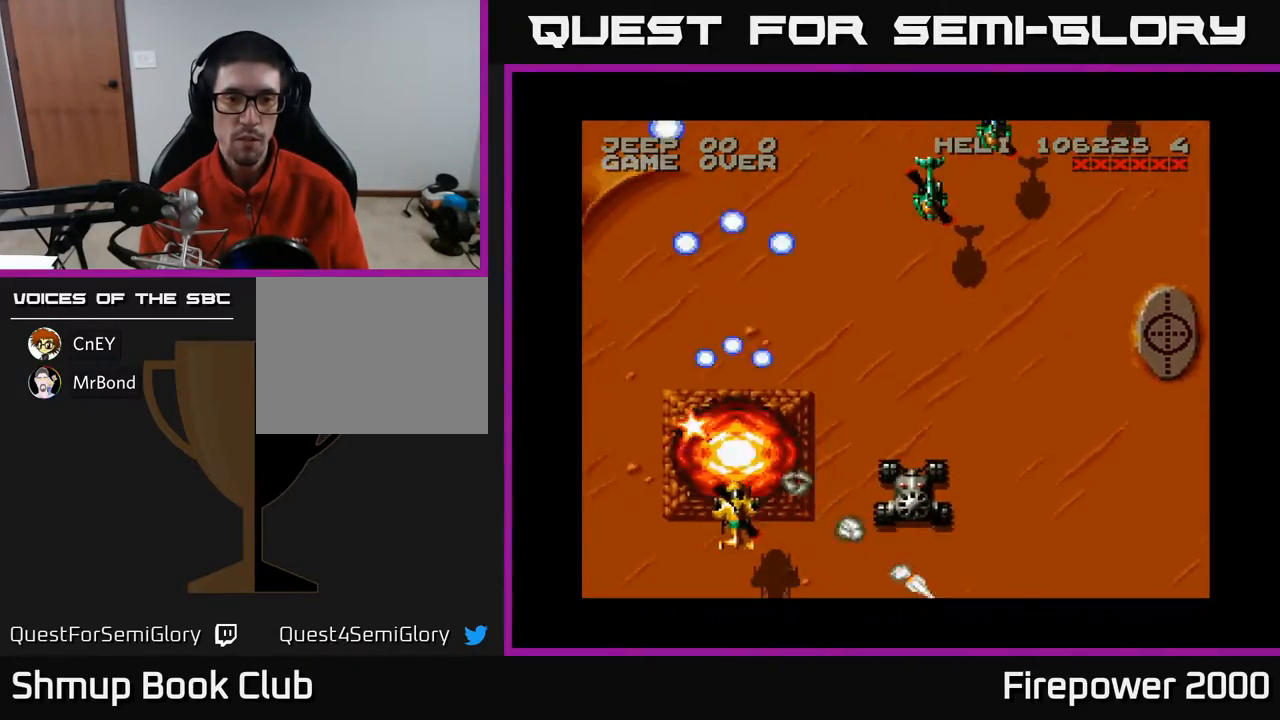
{"buttons": ["A", "DPAD_DOWN", "DPAD_RIGHT"], "events": [[250, "DPAD_UP", "up"], [267, "DPAD_RIGHT", "down"], [300, "DPAD_DOWN", "down"]]}
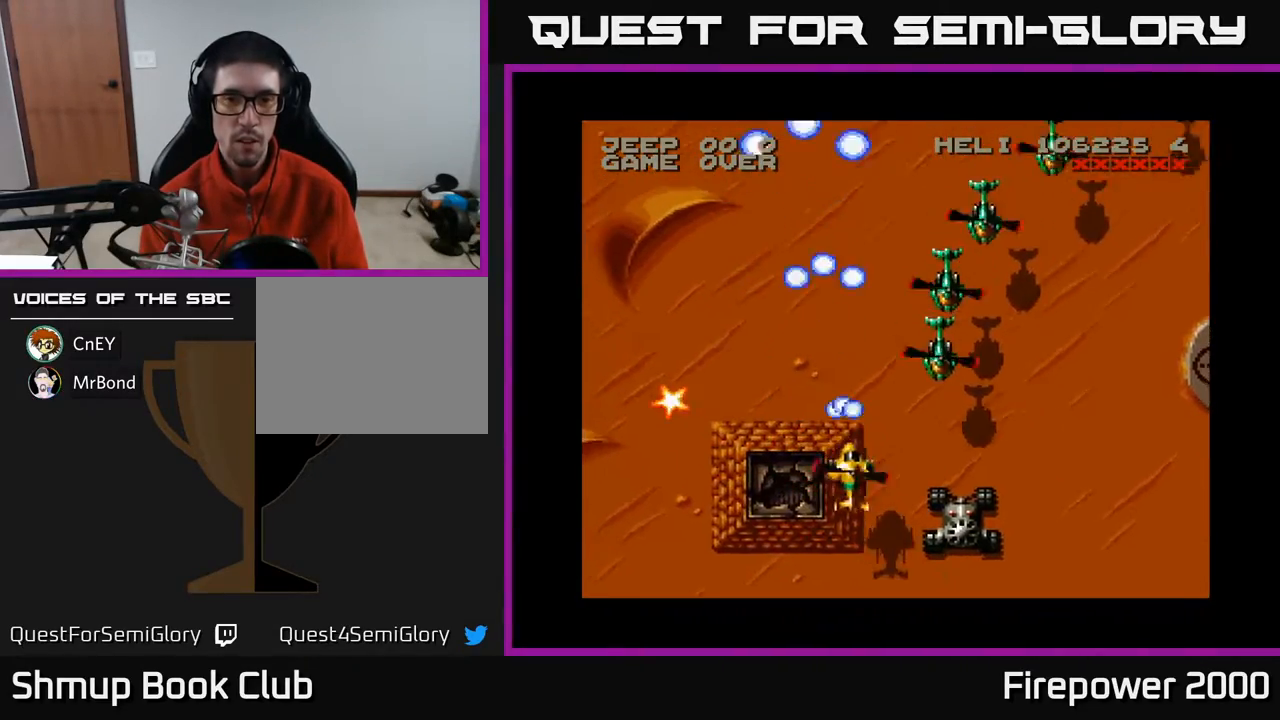
{"buttons": ["A"], "events": [[300, "DPAD_RIGHT", "up"], [400, "DPAD_DOWN", "up"]]}
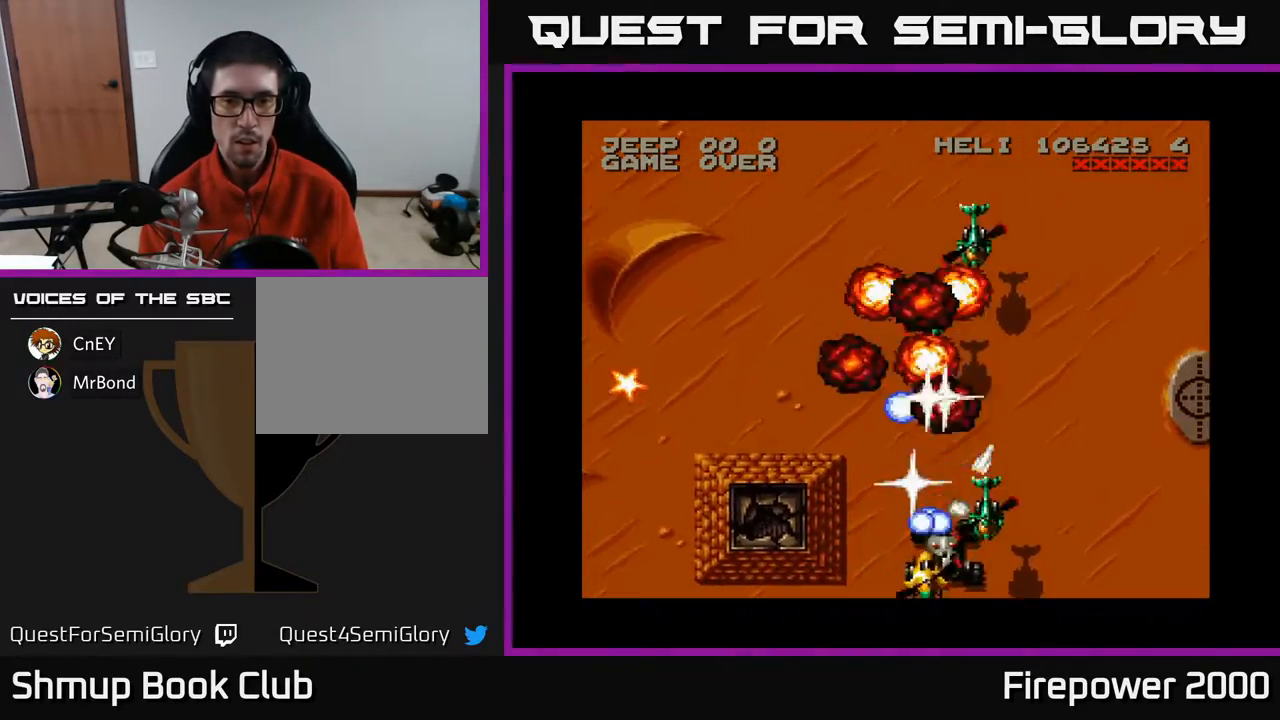
{"buttons": ["A", "DPAD_LEFT"], "events": [[50, "DPAD_RIGHT", "down"], [100, "DPAD_DOWN", "down"], [133, "DPAD_RIGHT", "up"], [217, "DPAD_DOWN", "up"], [350, "DPAD_LEFT", "down"]]}
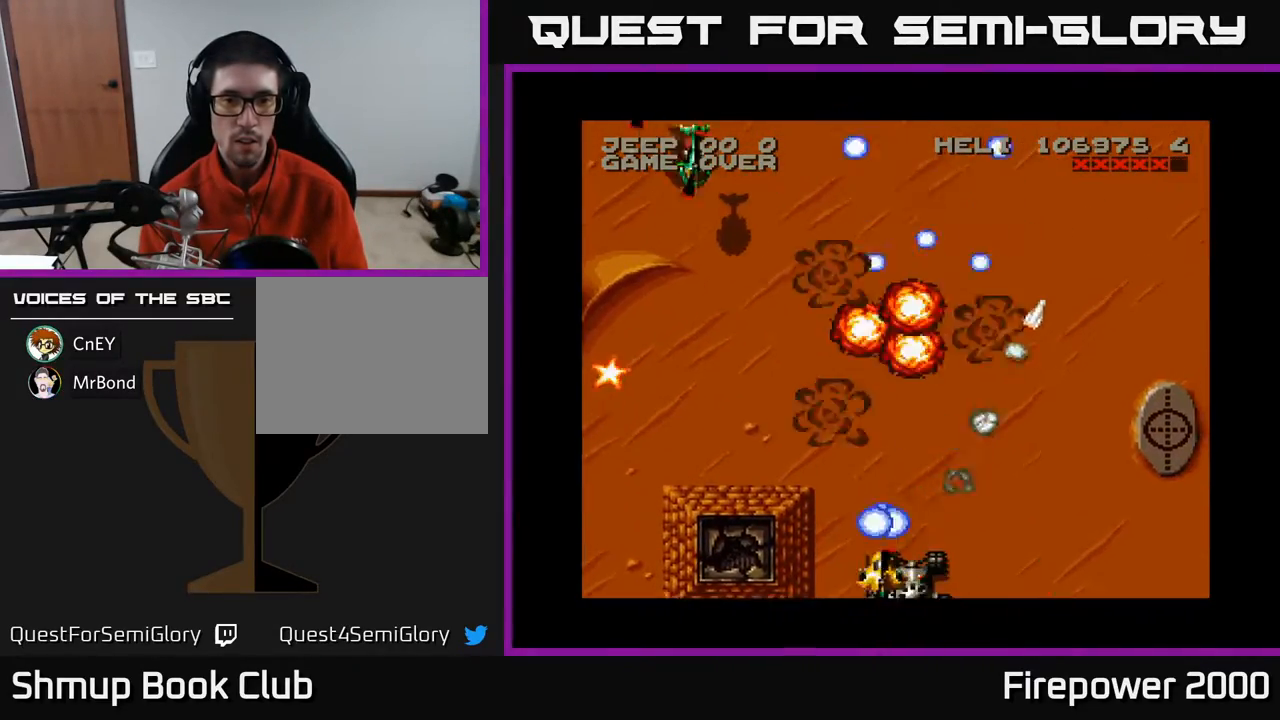
{"buttons": ["A", "DPAD_UP", "DPAD_LEFT"], "events": [[150, "DPAD_UP", "down"]]}
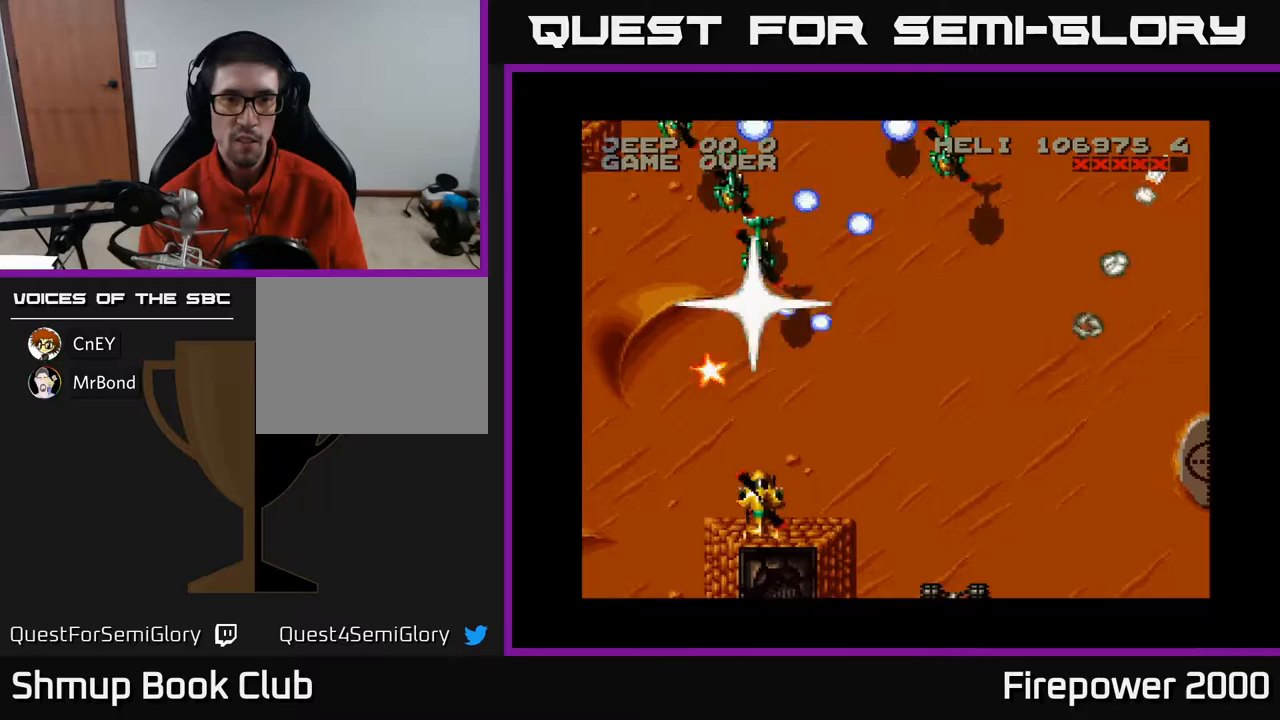
{"buttons": ["A", "DPAD_DOWN", "DPAD_RIGHT"], "events": [[17, "DPAD_LEFT", "up"], [33, "DPAD_LEFT", "down"], [150, "DPAD_LEFT", "up"], [200, "DPAD_RIGHT", "down"], [367, "DPAD_UP", "up"], [400, "DPAD_DOWN", "down"]]}
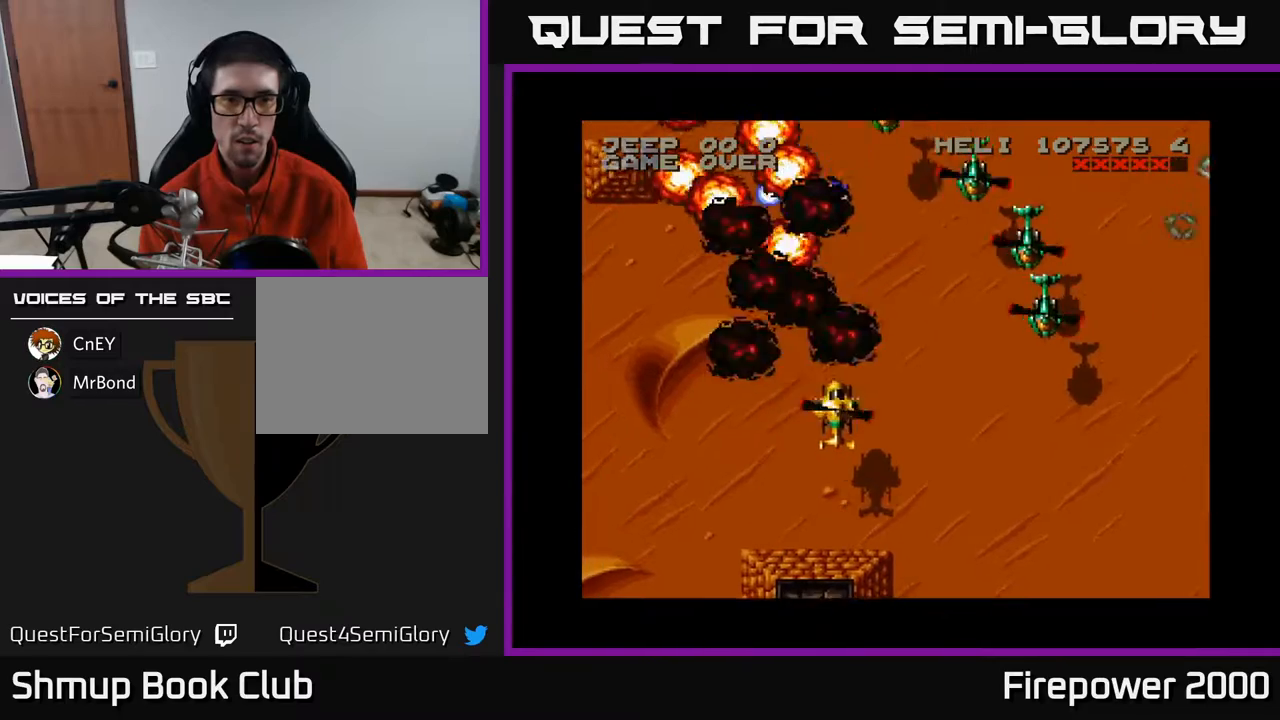
{"buttons": ["A", "DPAD_DOWN", "DPAD_RIGHT"], "events": []}
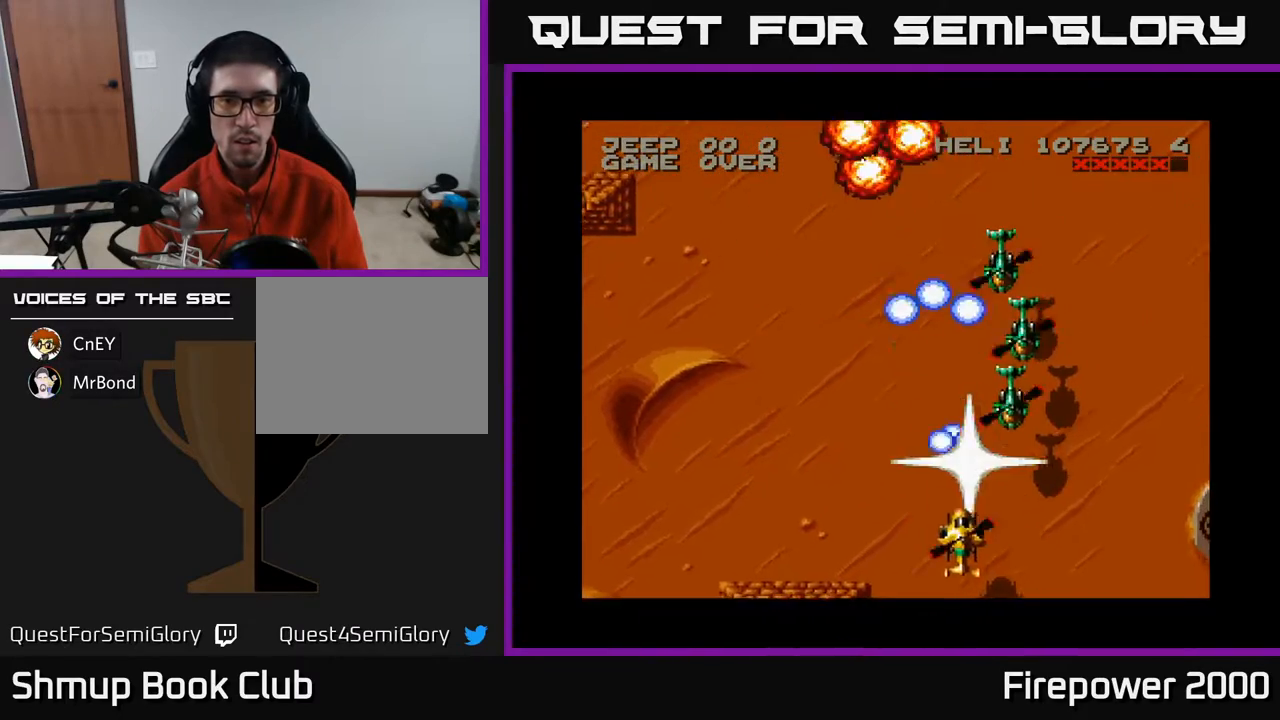
{"buttons": ["A", "DPAD_RIGHT"], "events": [[83, "DPAD_DOWN", "up"], [100, "DPAD_RIGHT", "up"], [267, "DPAD_RIGHT", "down"]]}
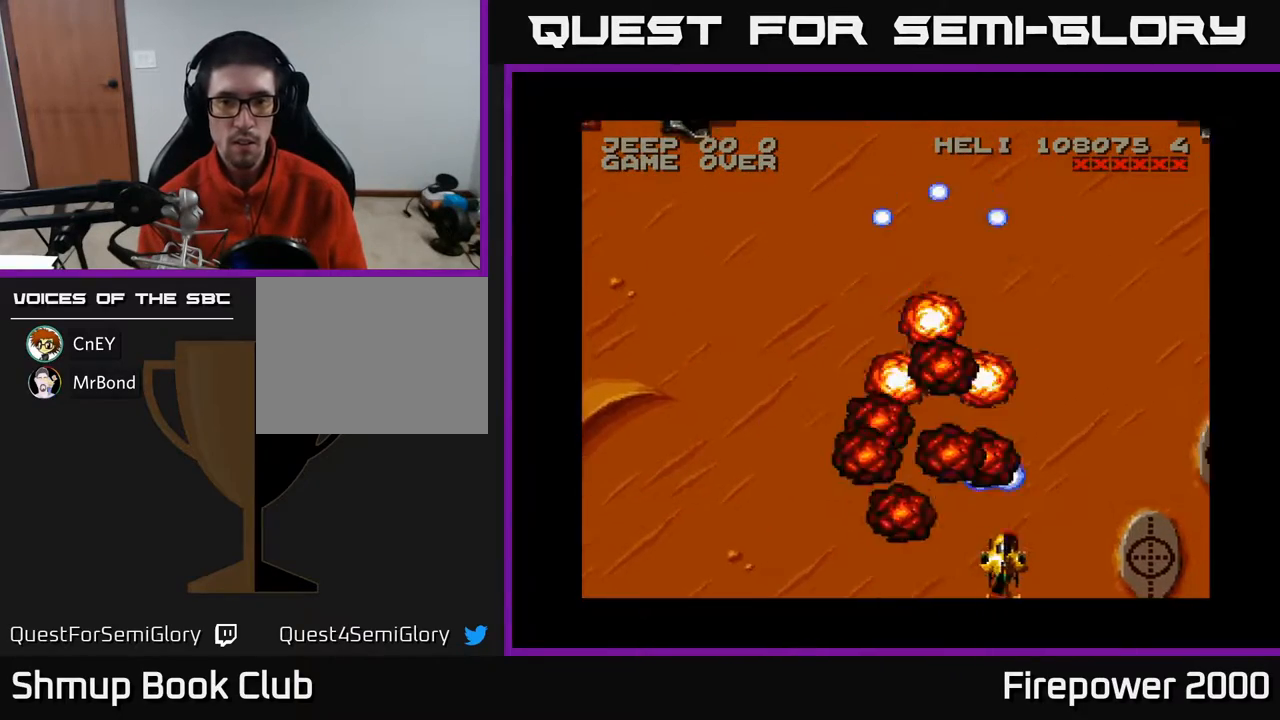
{"buttons": ["A", "DPAD_RIGHT"], "events": []}
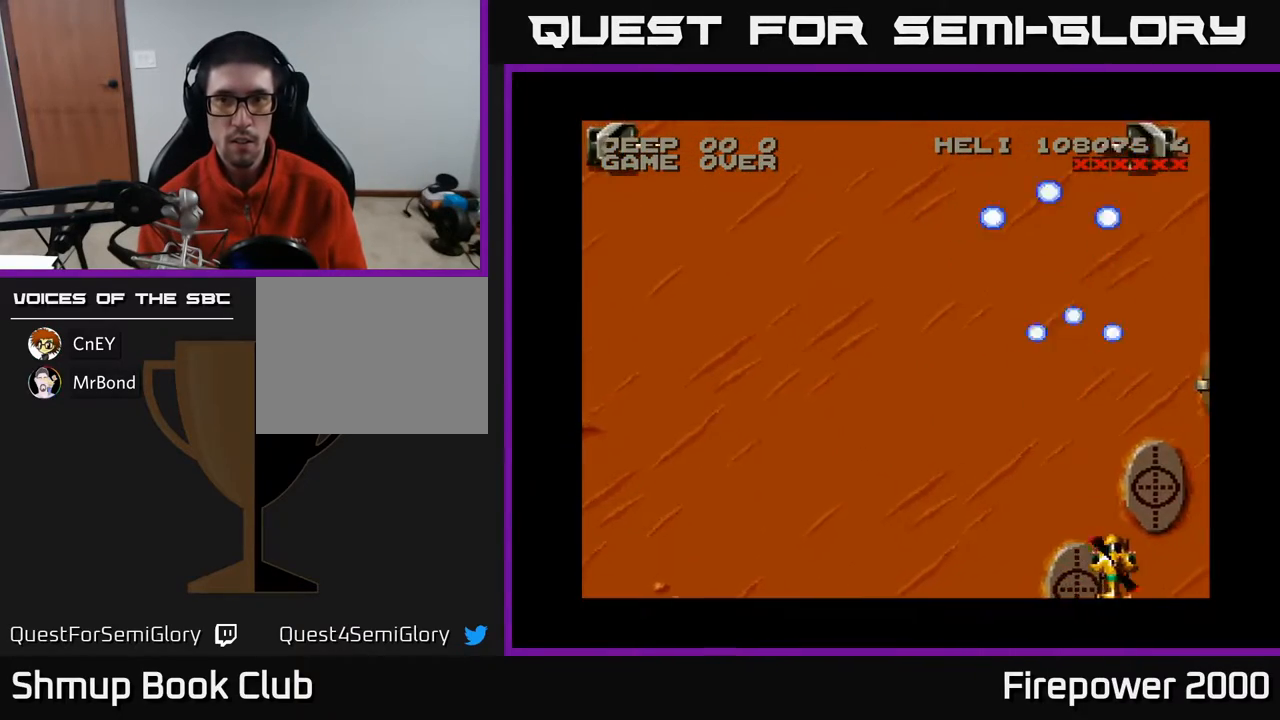
{"buttons": ["A", "DPAD_UP"], "events": [[100, "DPAD_RIGHT", "up"], [133, "DPAD_LEFT", "down"], [150, "DPAD_UP", "down"], [233, "DPAD_LEFT", "up"]]}
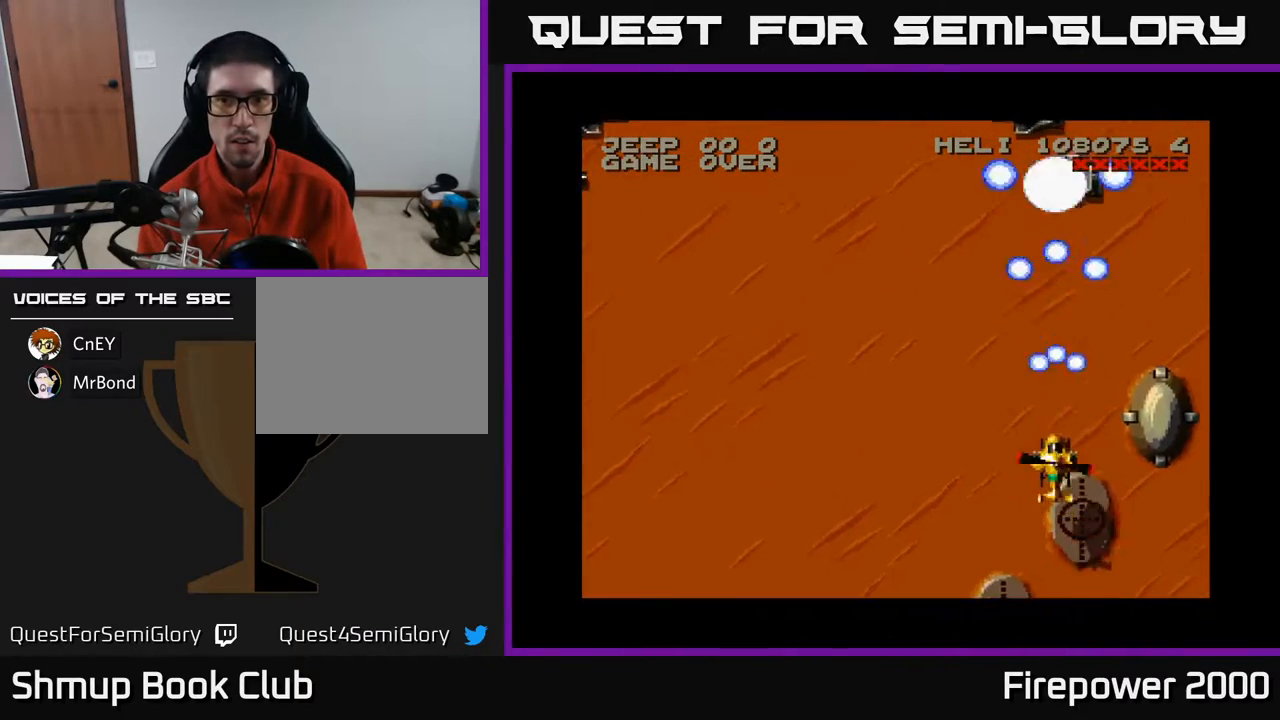
{"buttons": ["A", "DPAD_UP"], "events": [[100, "DPAD_UP", "up"], [133, "DPAD_UP", "down"], [350, "DPAD_LEFT", "down"], [433, "DPAD_LEFT", "up"]]}
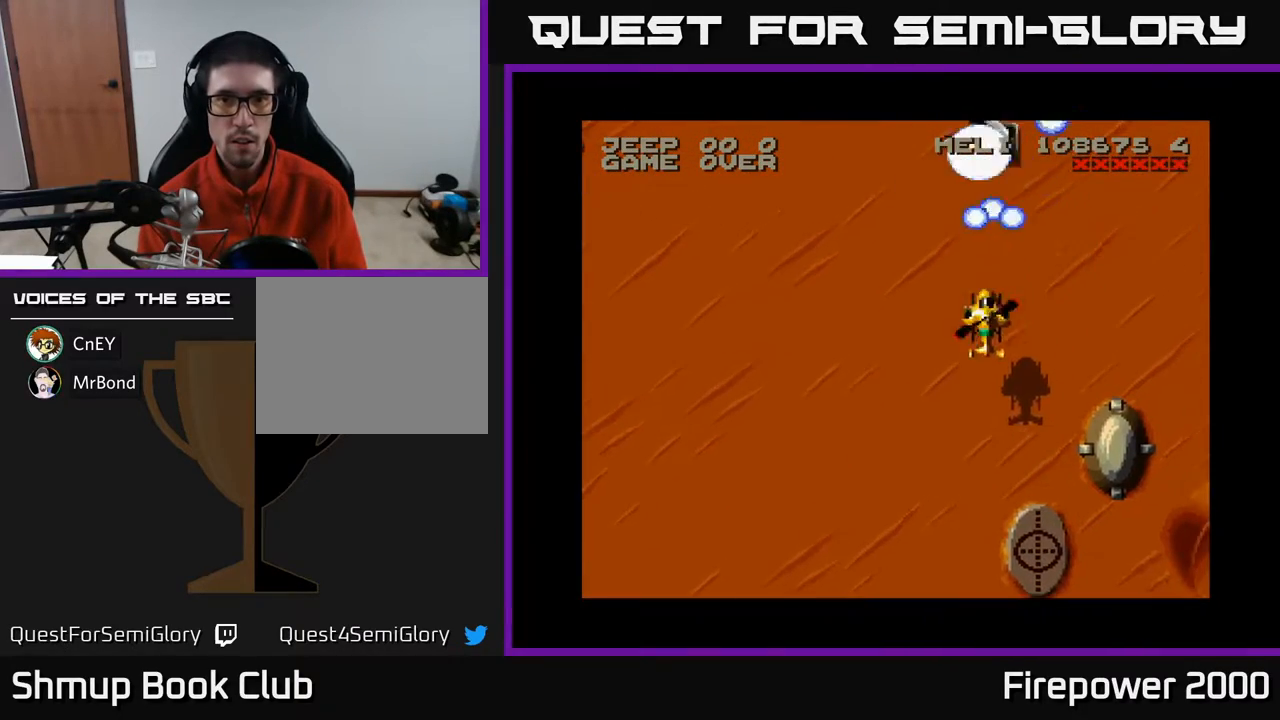
{"buttons": ["A", "DPAD_LEFT"], "events": [[150, "DPAD_UP", "up"], [167, "DPAD_LEFT", "down"], [217, "DPAD_DOWN", "down"], [400, "DPAD_DOWN", "up"]]}
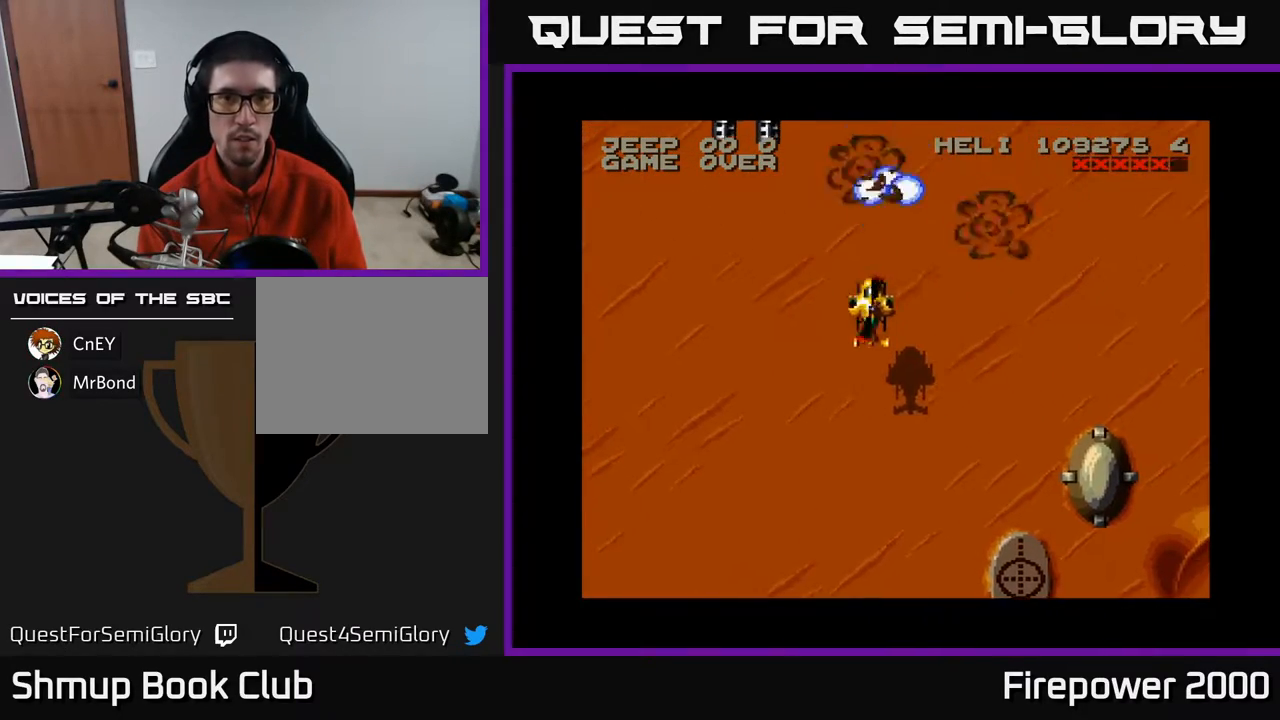
{"buttons": ["A", "DPAD_LEFT"], "events": []}